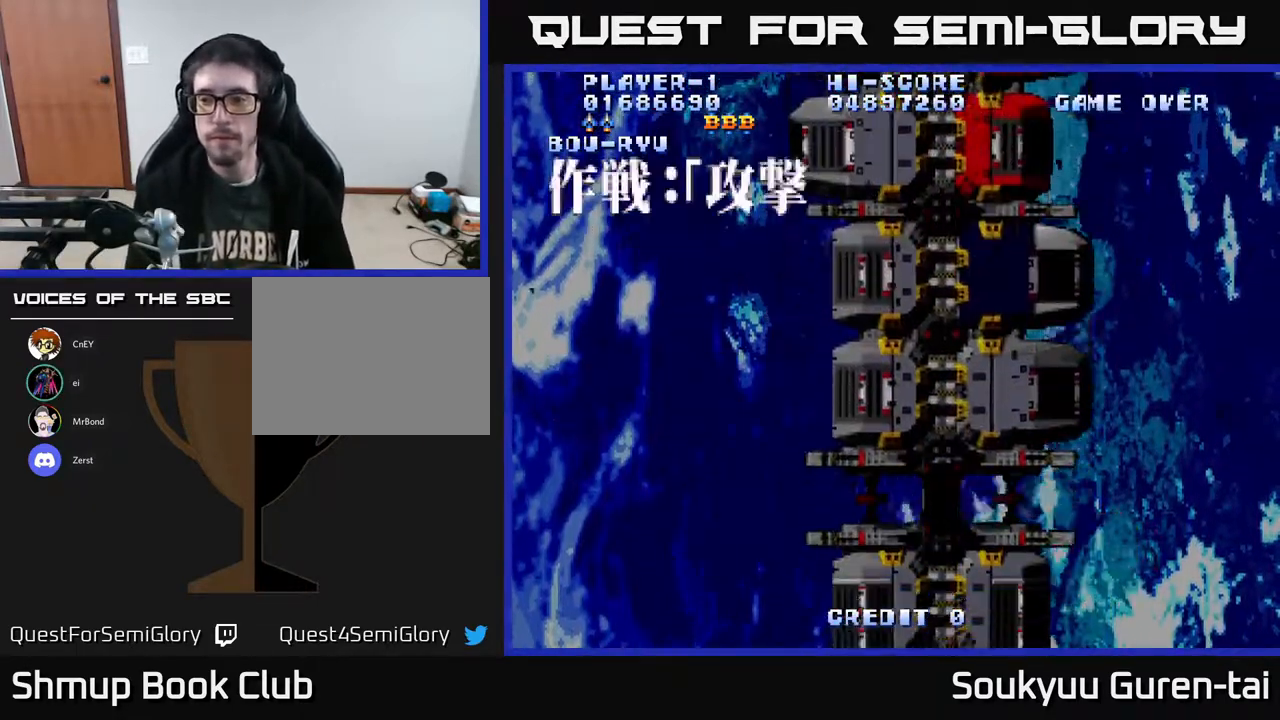
Gameplay with a controller (Xbox layout); each line is a JSON object with the inputs held at the frame after it. "events" lists button and stick changes between this image and that frame as [ms after this image, input, new state], when the widget could be followed in between. Not read: GUIDE L3 R3 left_stick.
{"buttons": ["A"], "right_stick": "center", "events": [[333, "A", "down"]]}
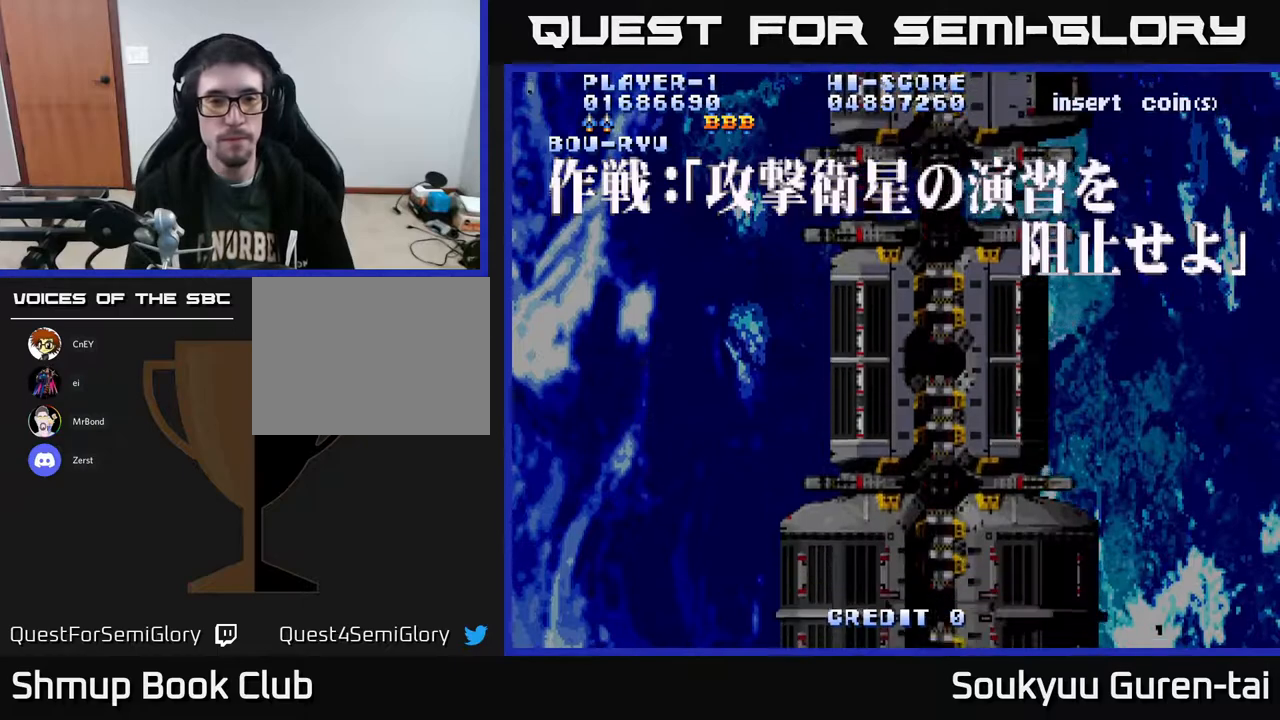
{"buttons": ["A"], "right_stick": "center", "events": []}
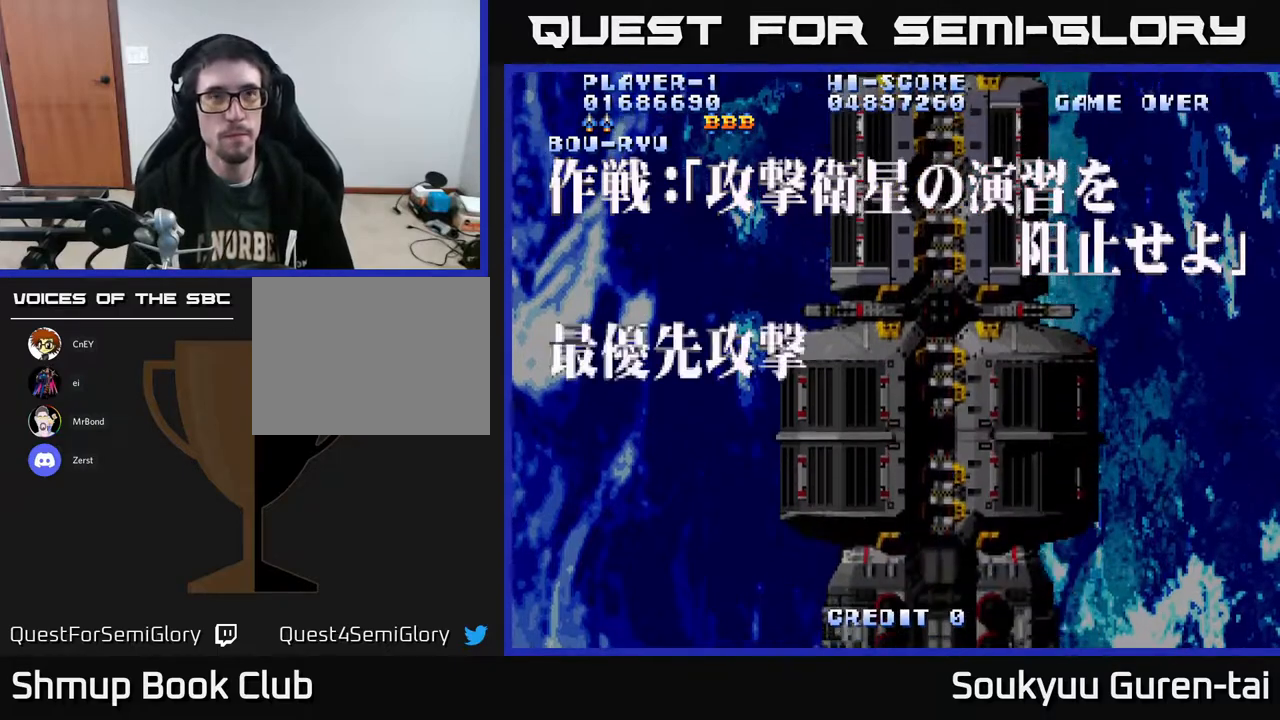
{"buttons": ["A"], "right_stick": "center", "events": [[117, "A", "up"], [317, "A", "down"]]}
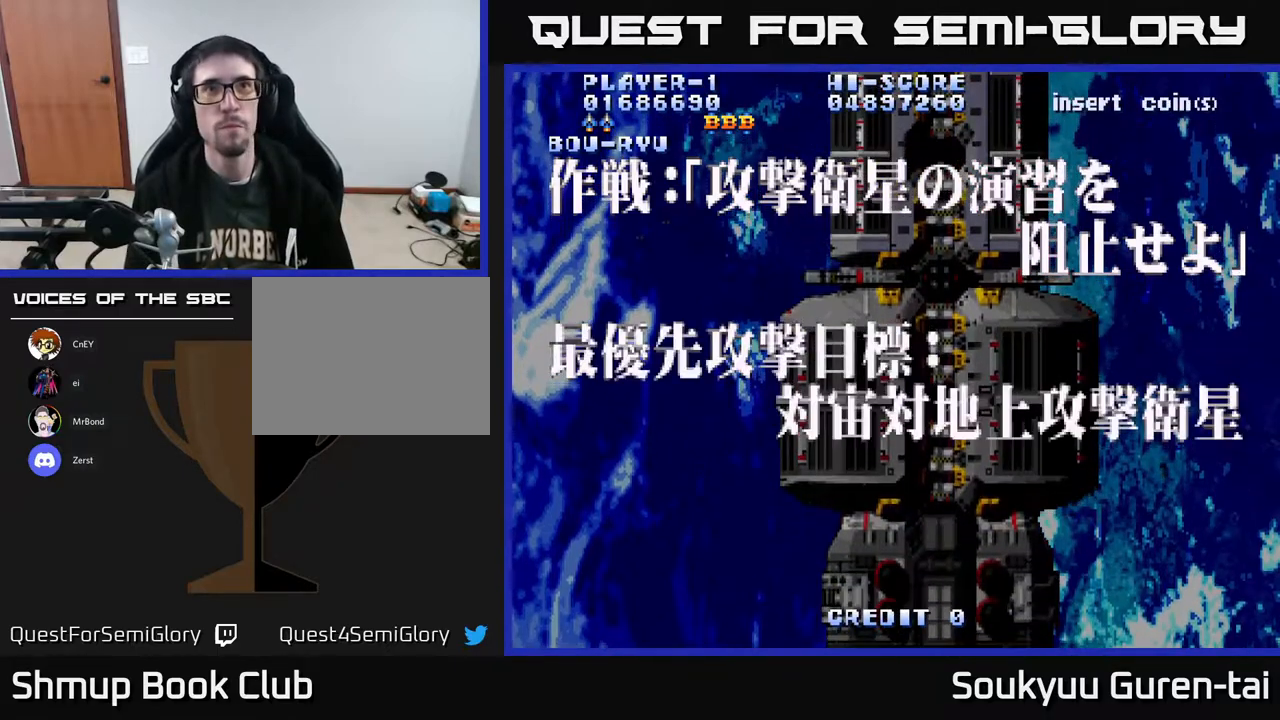
{"buttons": [], "right_stick": "center", "events": [[350, "A", "up"]]}
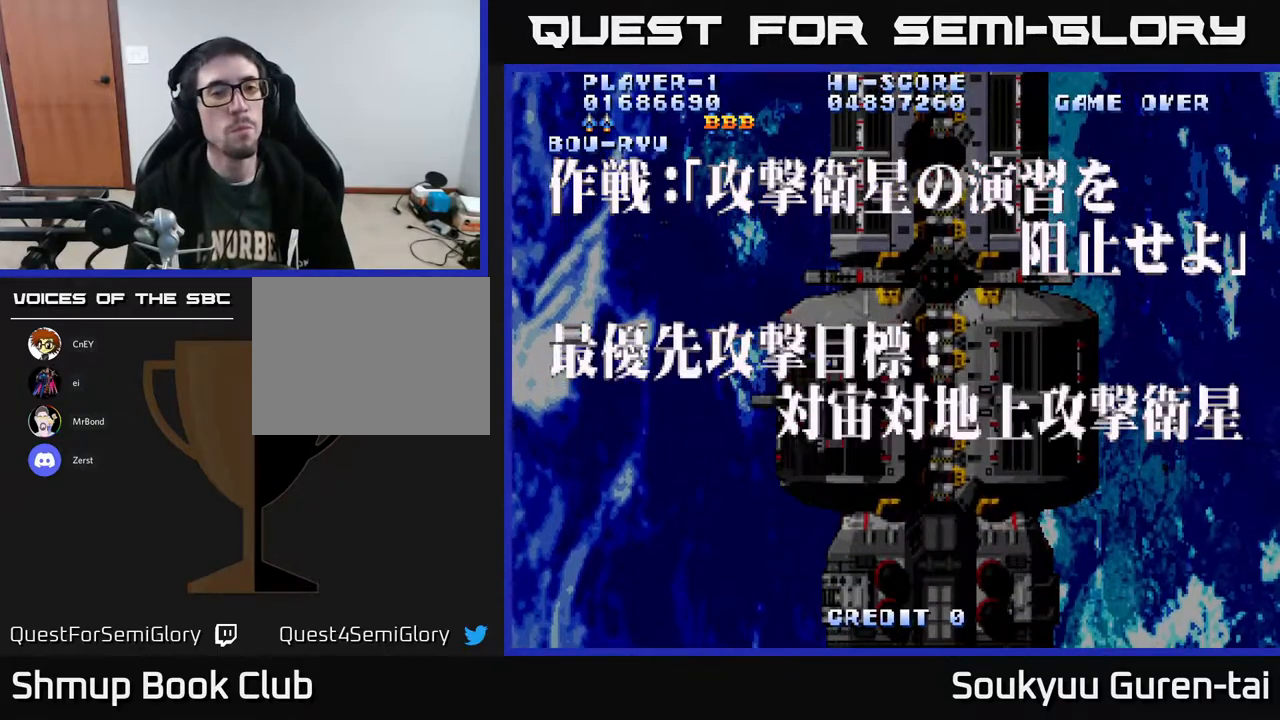
{"buttons": ["A"], "right_stick": "center", "events": [[67, "A", "down"]]}
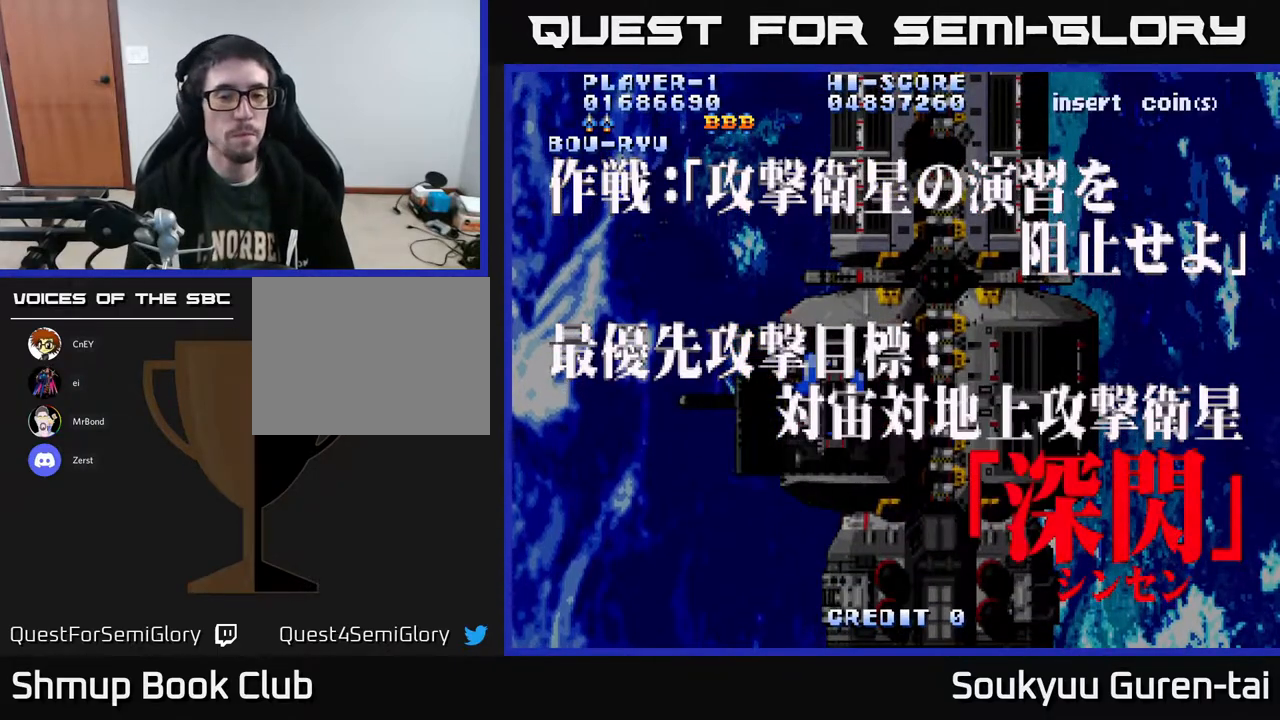
{"buttons": [], "right_stick": "center", "events": [[167, "A", "up"]]}
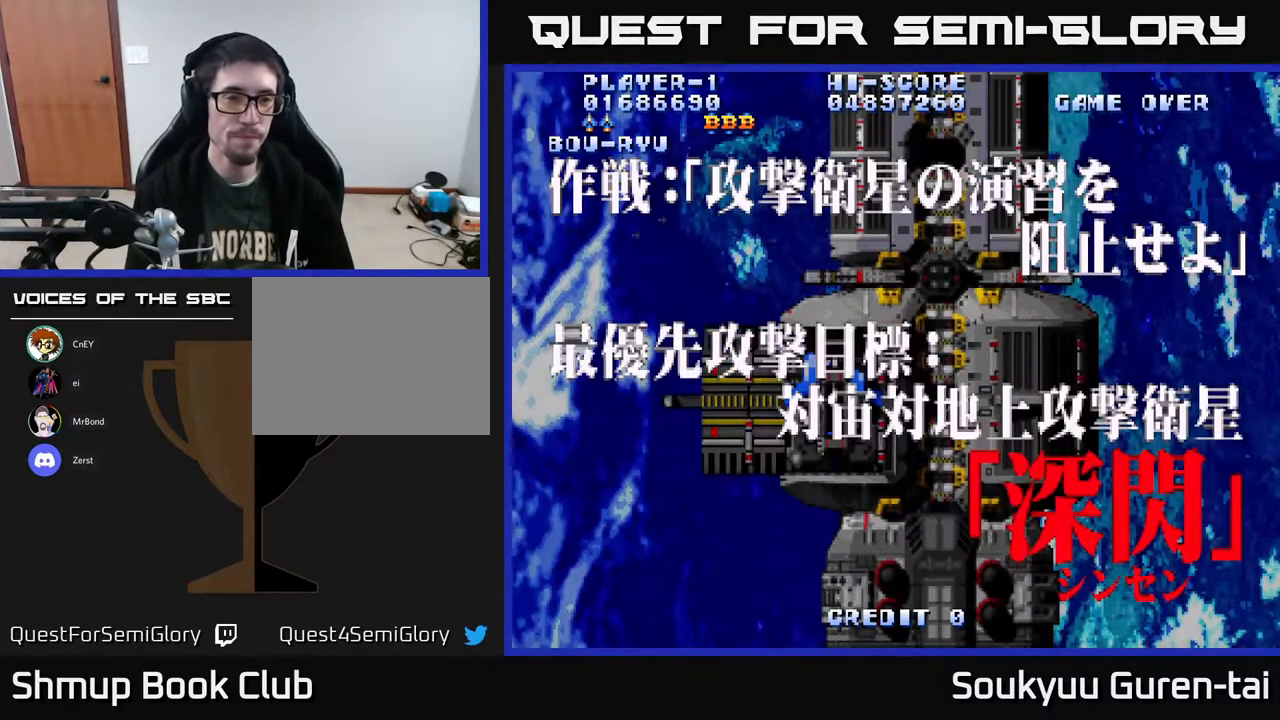
{"buttons": ["A"], "right_stick": "center", "events": [[100, "A", "down"], [150, "A", "up"], [250, "A", "down"], [300, "A", "up"], [433, "A", "down"]]}
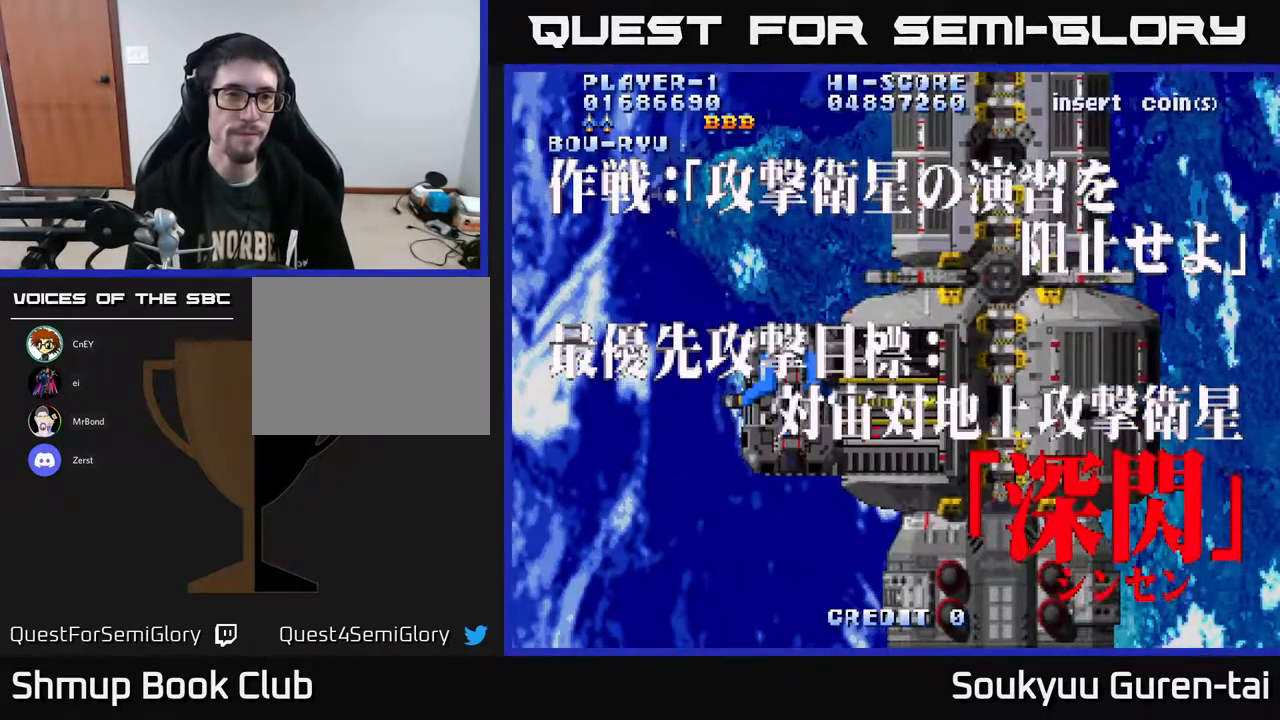
{"buttons": ["A"], "right_stick": "center", "events": []}
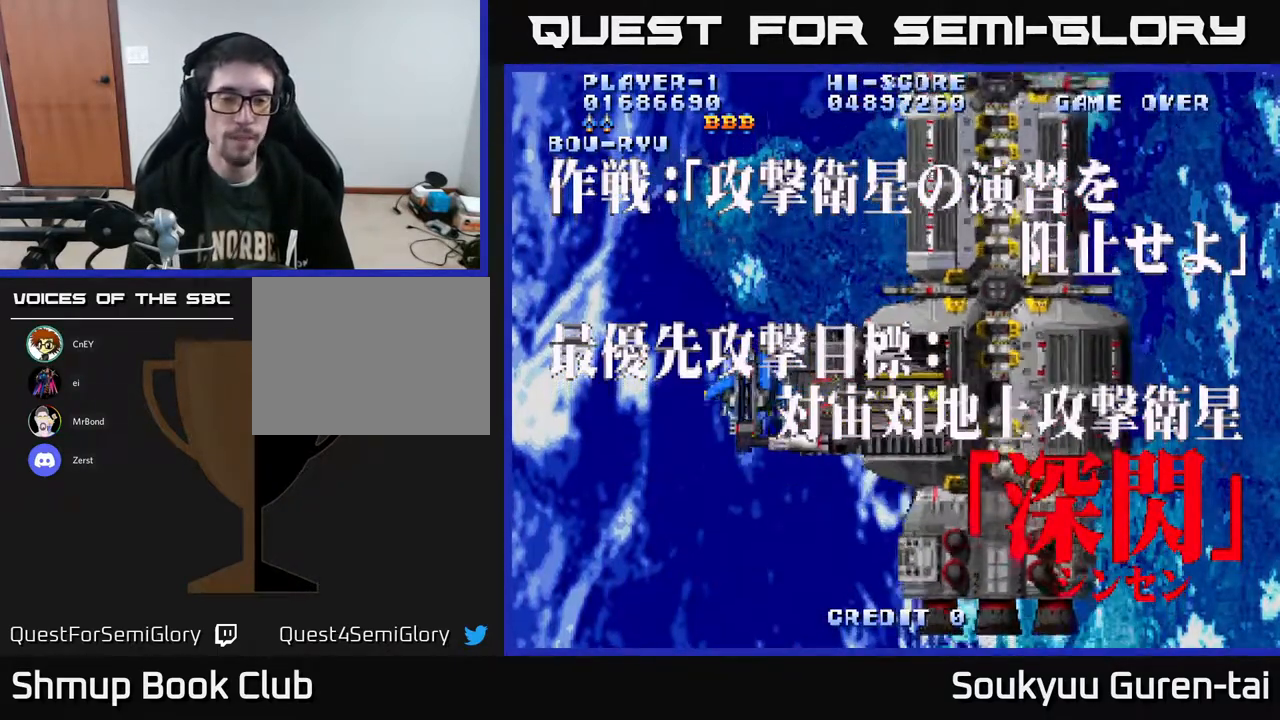
{"buttons": ["A"], "right_stick": "center", "events": []}
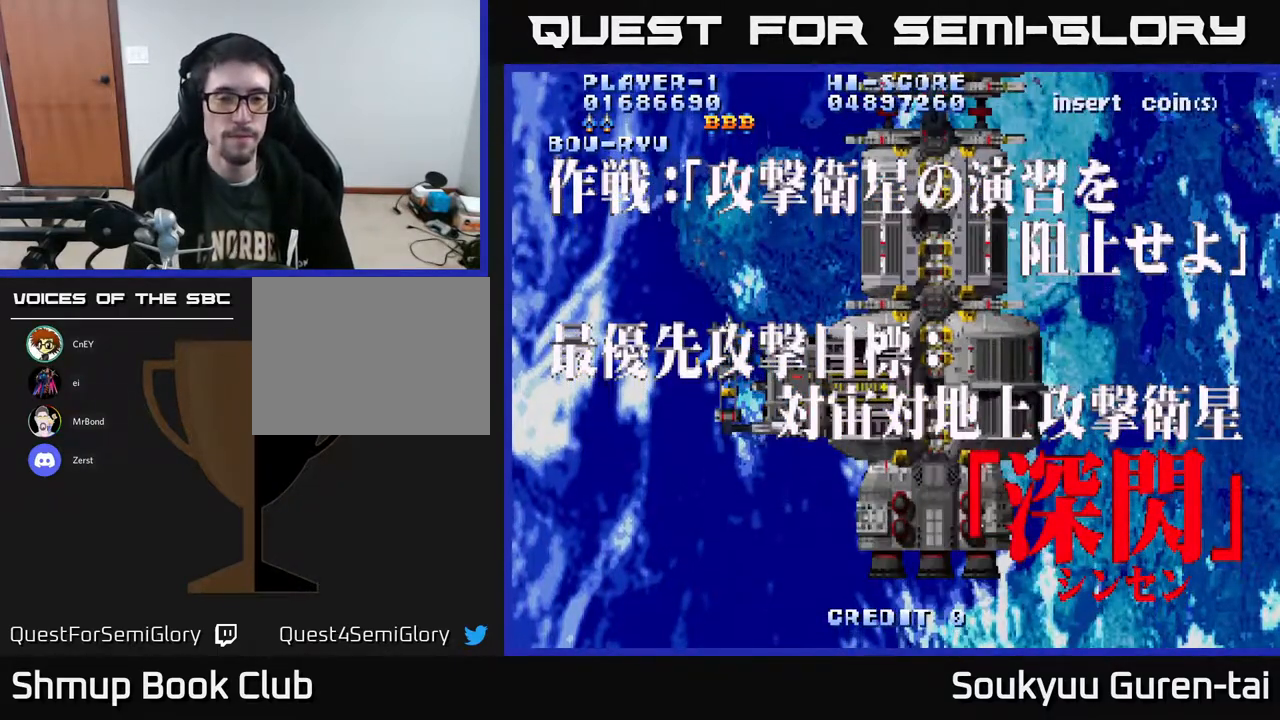
{"buttons": ["A"], "right_stick": "center", "events": []}
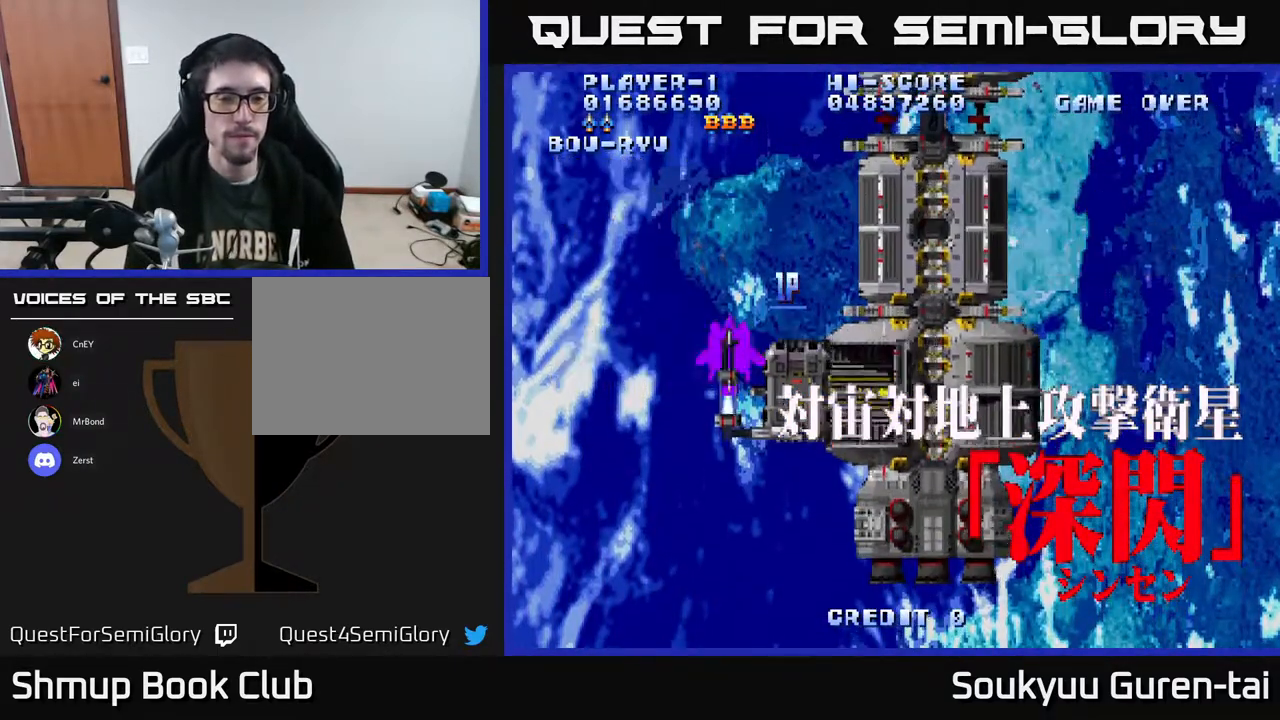
{"buttons": ["A"], "right_stick": "center", "events": [[117, "A", "up"], [367, "A", "down"]]}
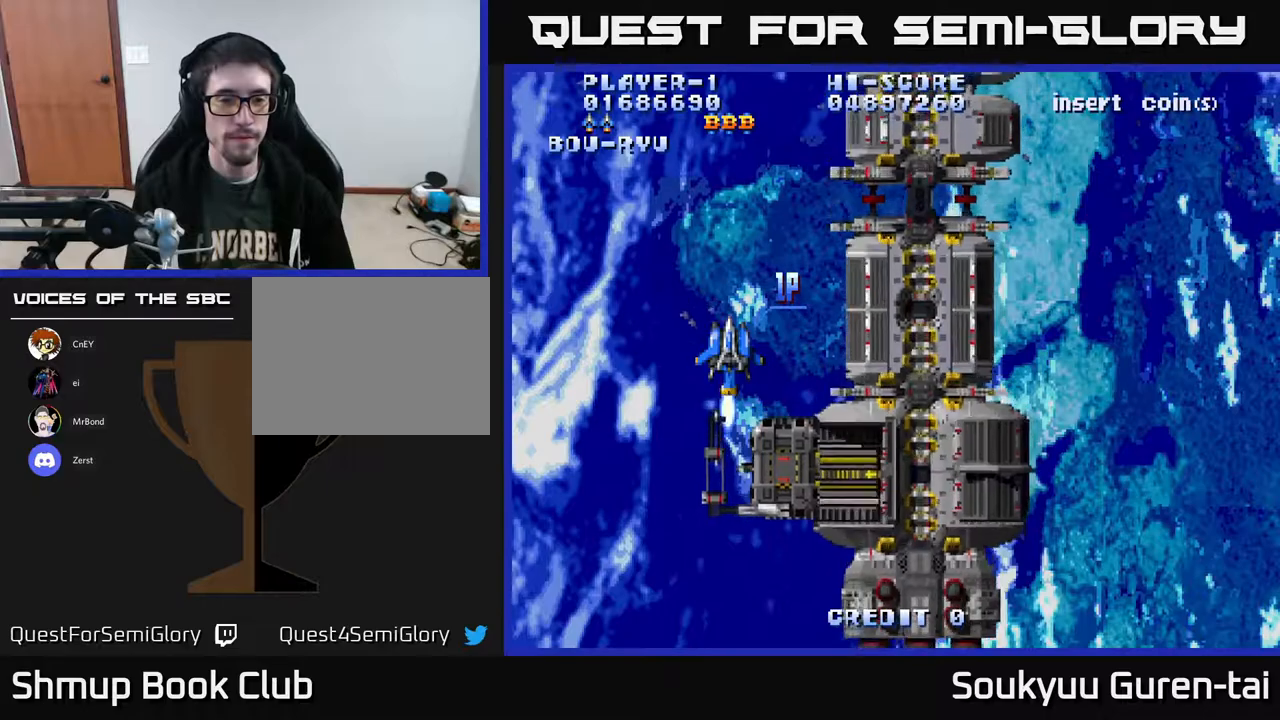
{"buttons": ["A"], "right_stick": "center", "events": [[83, "DPAD_DOWN", "down"], [500, "DPAD_DOWN", "up"]]}
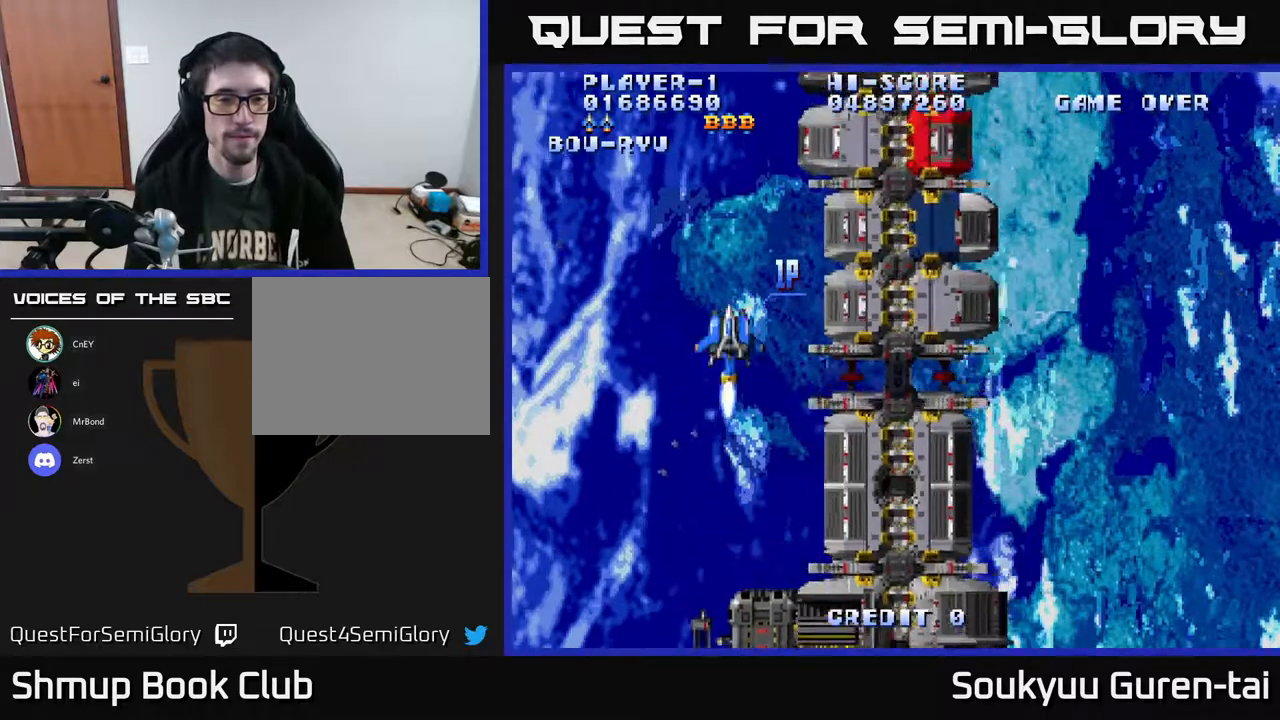
{"buttons": ["A", "DPAD_DOWN"], "right_stick": "center", "events": [[200, "A", "up"], [417, "A", "down"], [433, "DPAD_DOWN", "down"]]}
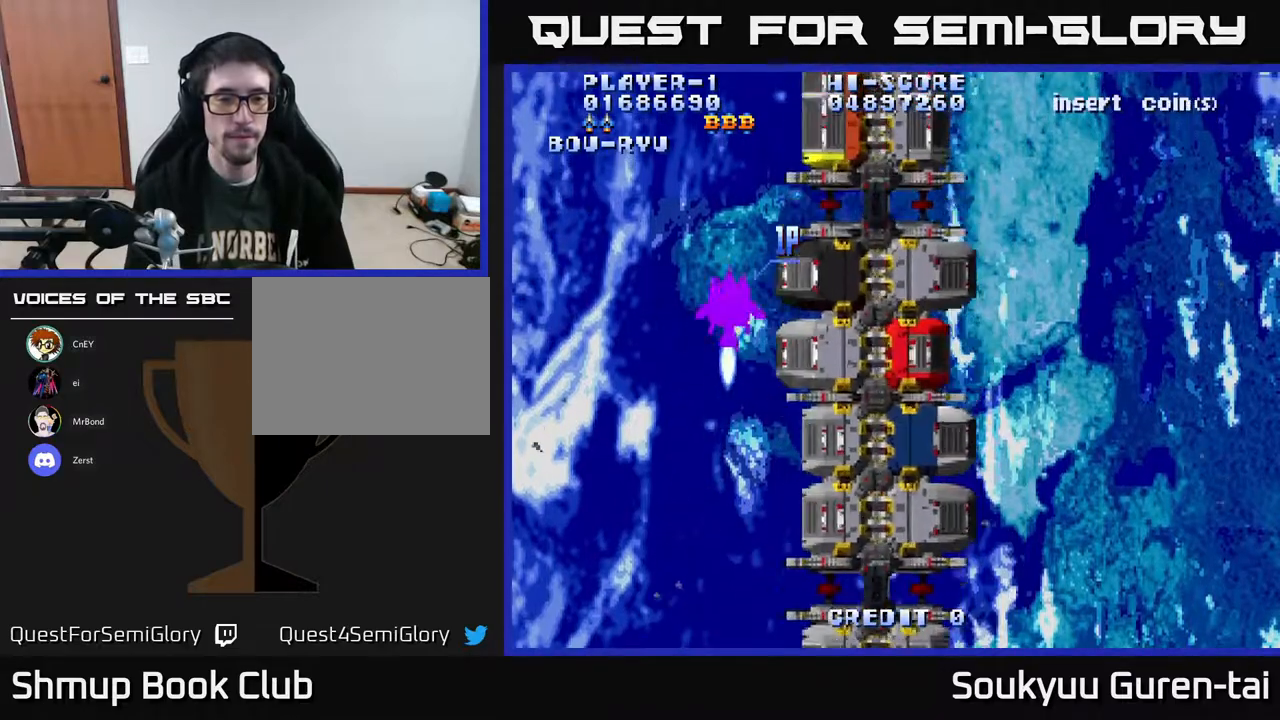
{"buttons": ["A"], "right_stick": "center", "events": [[483, "DPAD_DOWN", "up"]]}
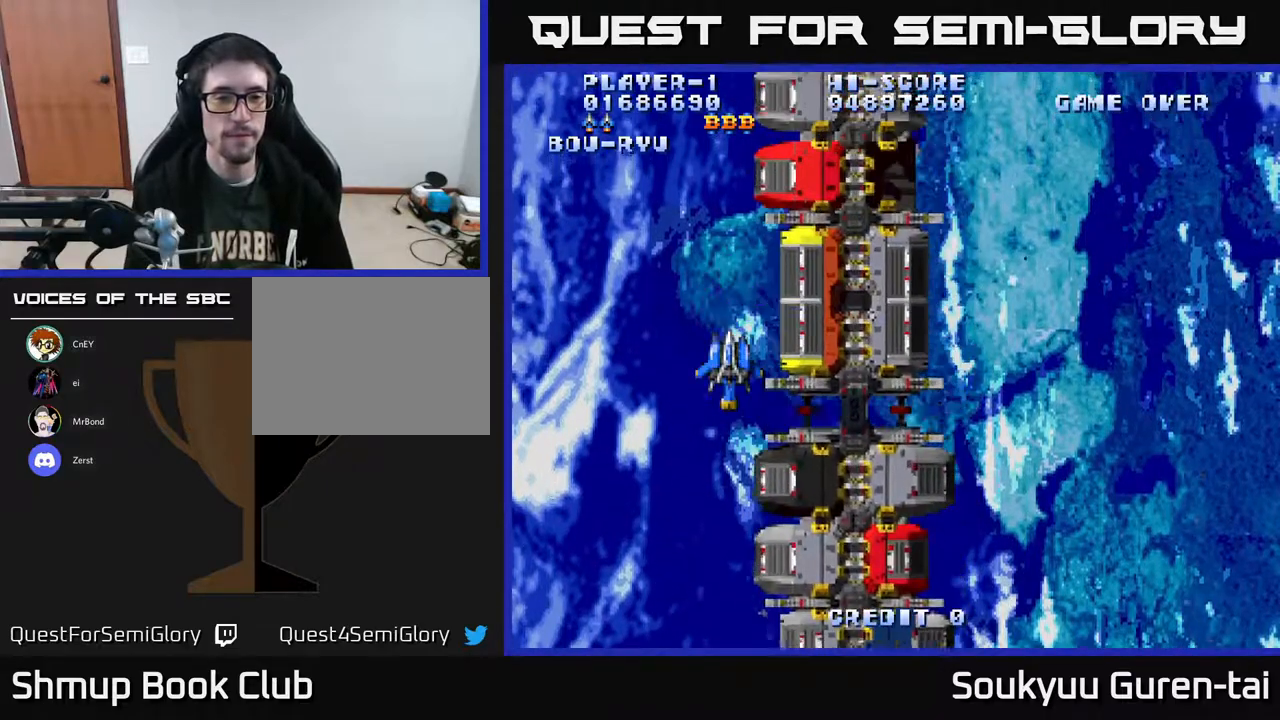
{"buttons": ["A", "DPAD_DOWN"], "right_stick": "center", "events": [[267, "DPAD_DOWN", "down"]]}
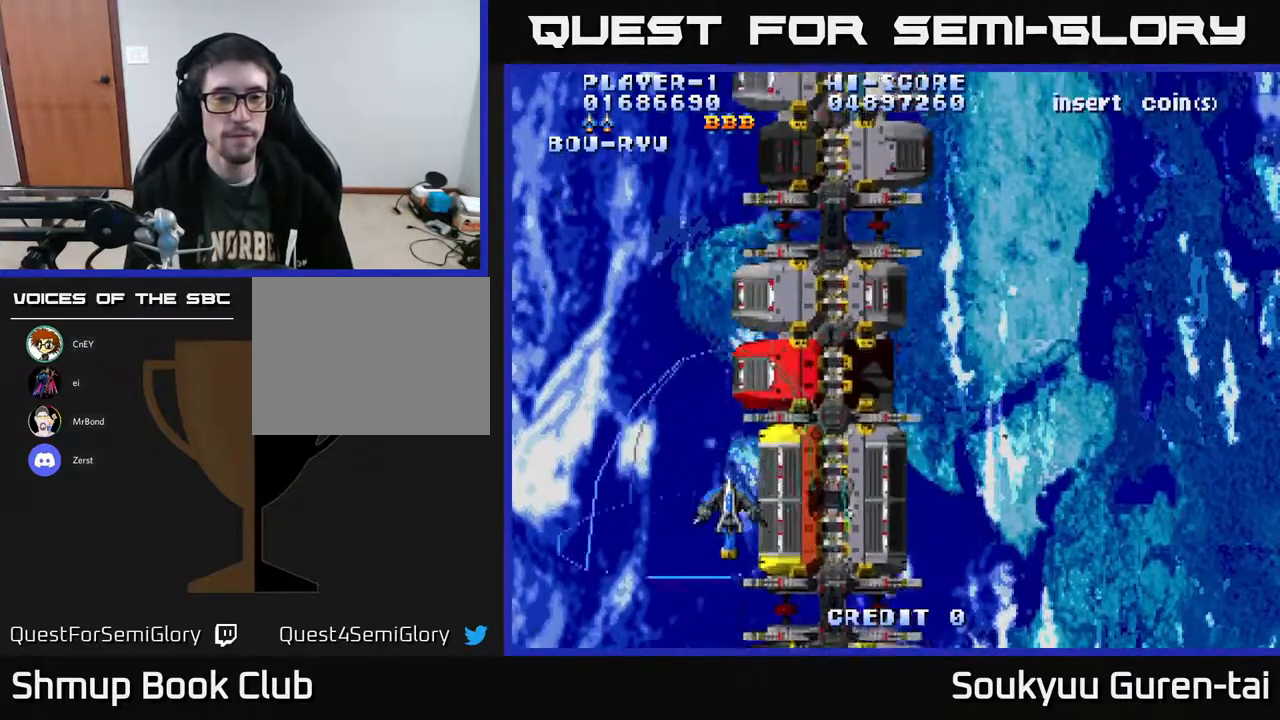
{"buttons": ["A", "DPAD_UP"], "right_stick": "center", "events": [[133, "DPAD_DOWN", "up"], [450, "DPAD_UP", "down"]]}
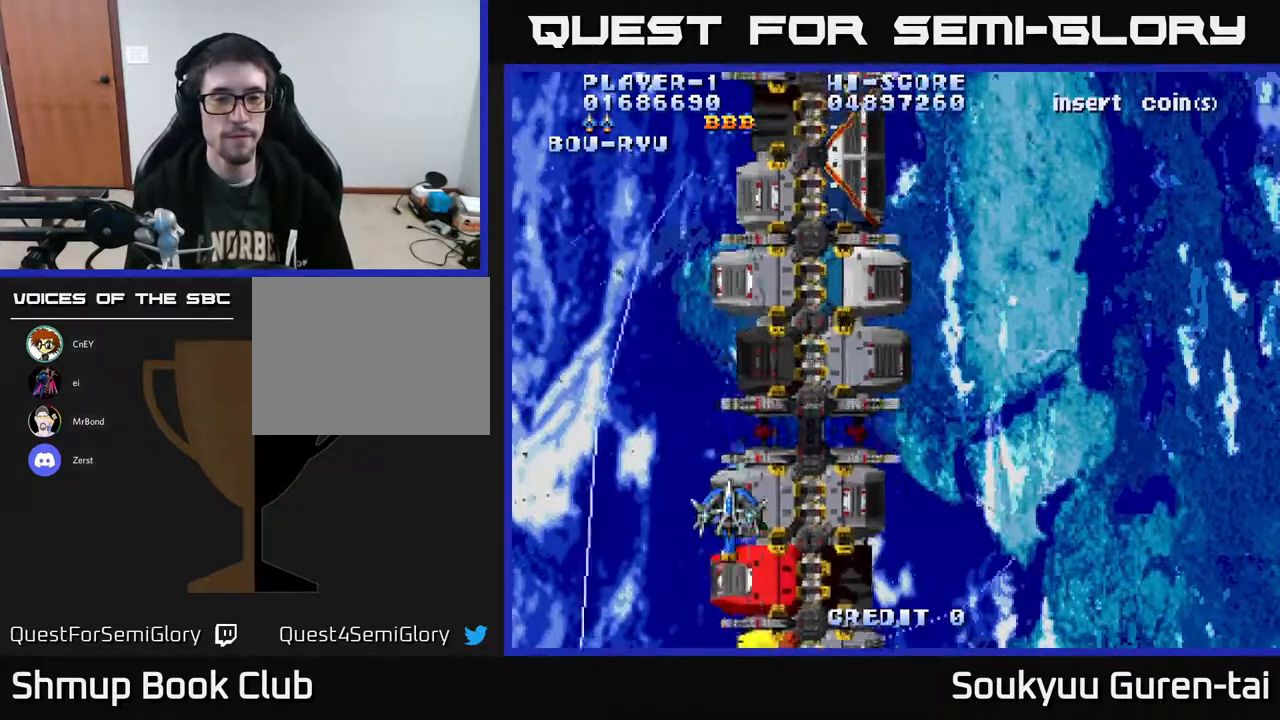
{"buttons": ["A"], "right_stick": "center", "events": [[150, "DPAD_UP", "up"]]}
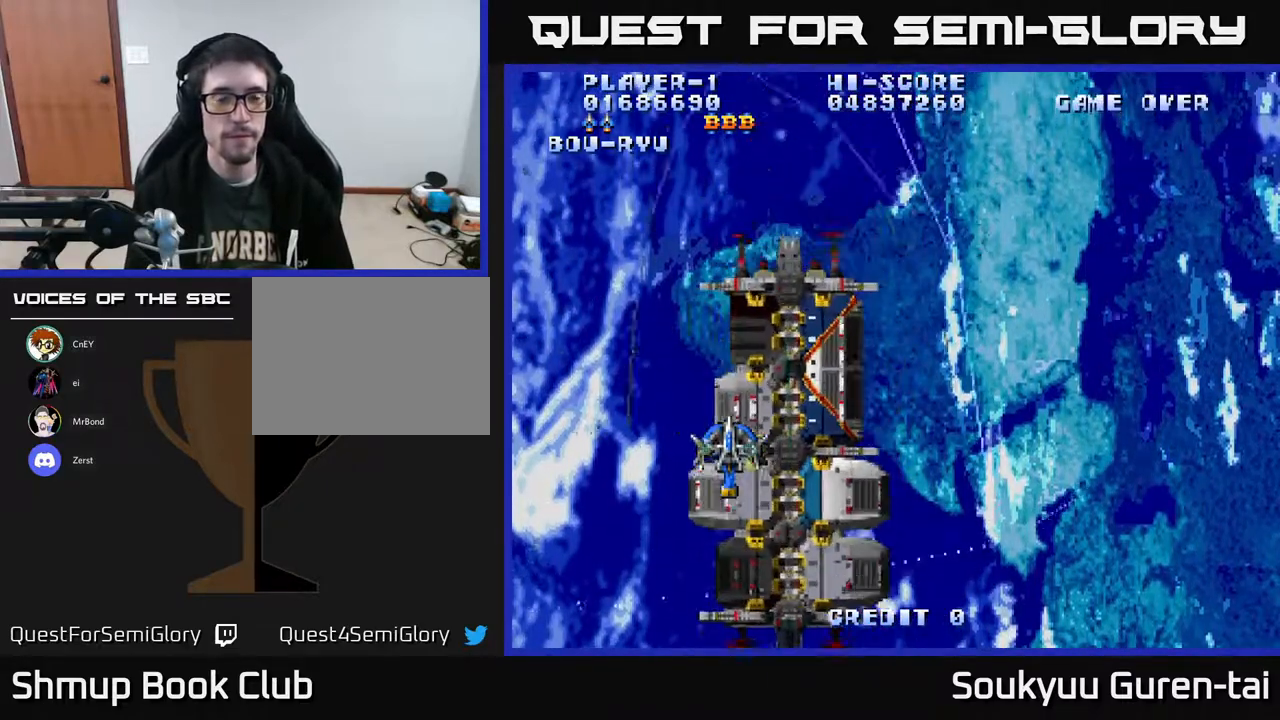
{"buttons": ["A"], "right_stick": "center", "events": []}
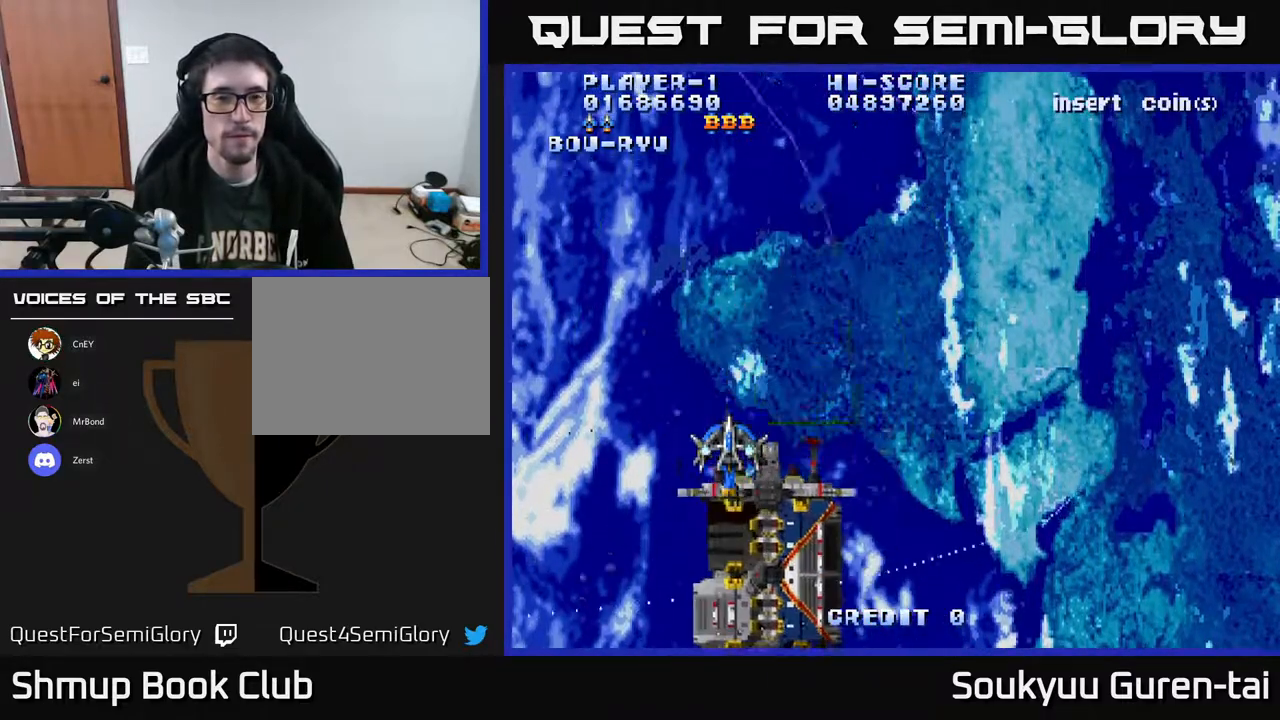
{"buttons": ["A"], "right_stick": "center", "events": []}
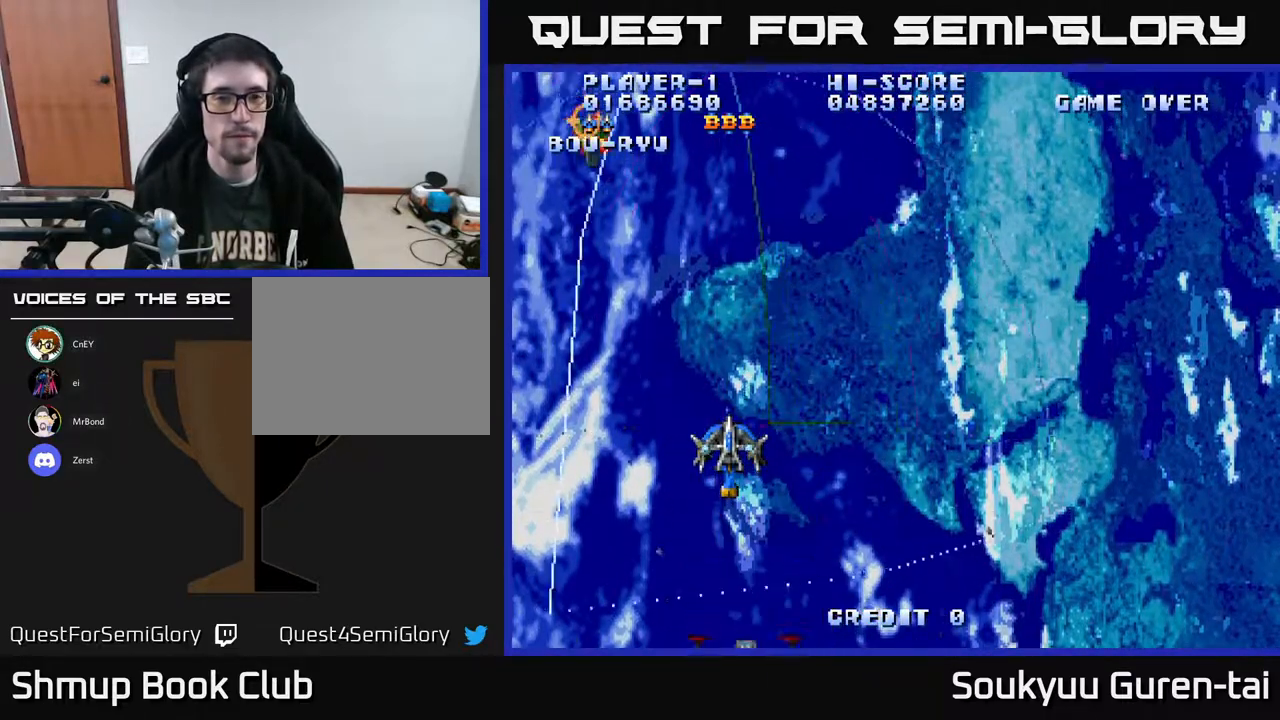
{"buttons": ["A", "DPAD_RIGHT"], "right_stick": "center", "events": [[167, "DPAD_UP", "down"], [333, "DPAD_RIGHT", "down"], [417, "DPAD_UP", "up"]]}
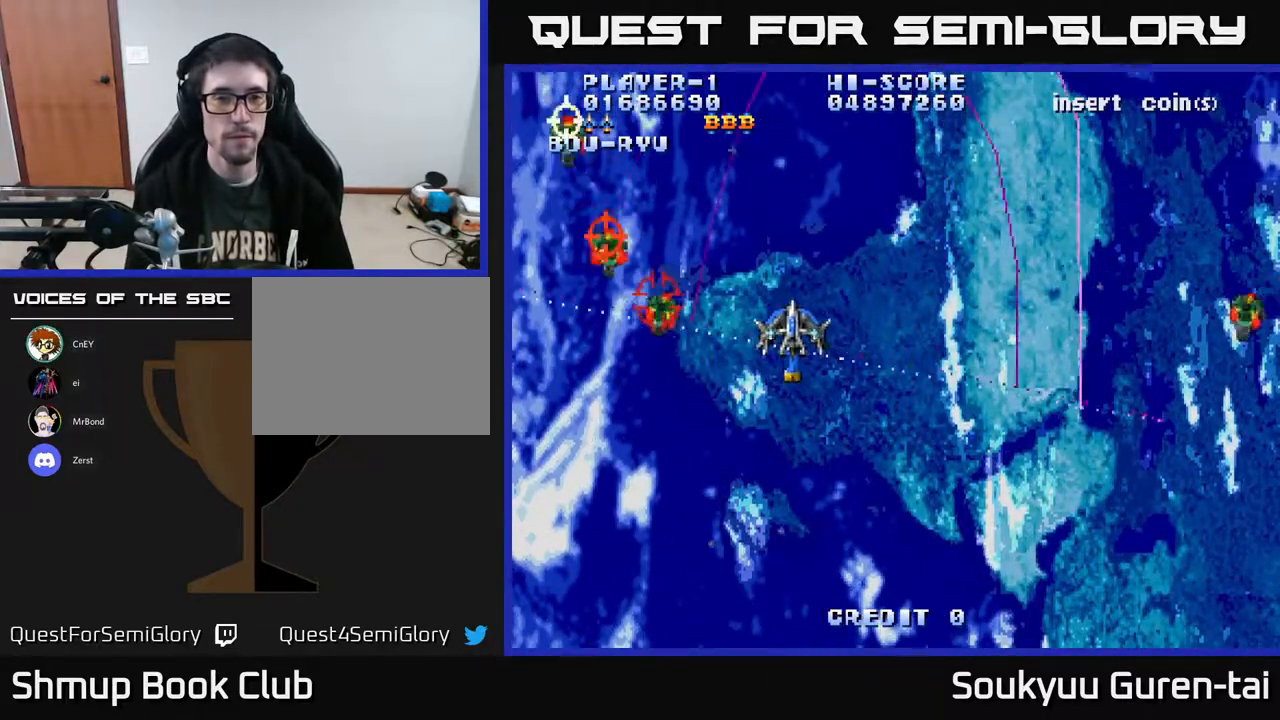
{"buttons": ["A", "DPAD_DOWN"], "right_stick": "center", "events": [[383, "A", "up"], [383, "DPAD_DOWN", "down"], [433, "A", "down"], [433, "DPAD_RIGHT", "up"]]}
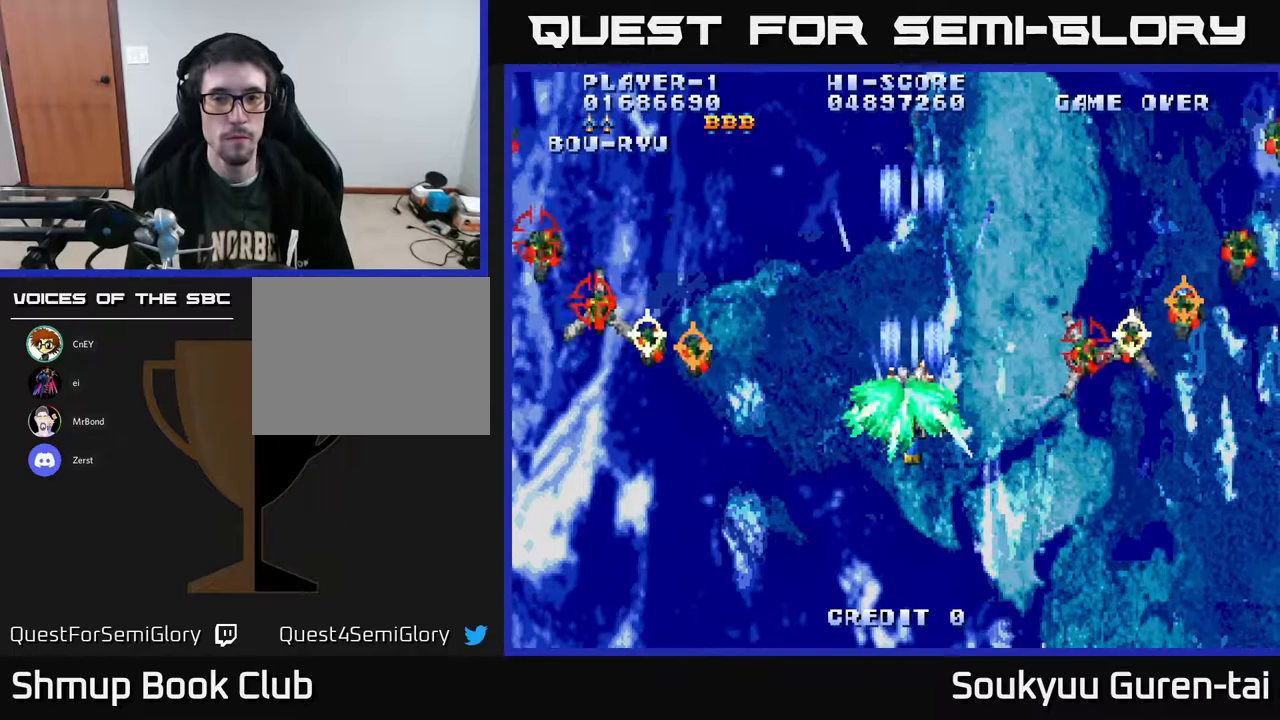
{"buttons": ["A", "DPAD_LEFT"], "right_stick": "center", "events": [[133, "DPAD_LEFT", "down"], [333, "DPAD_DOWN", "up"]]}
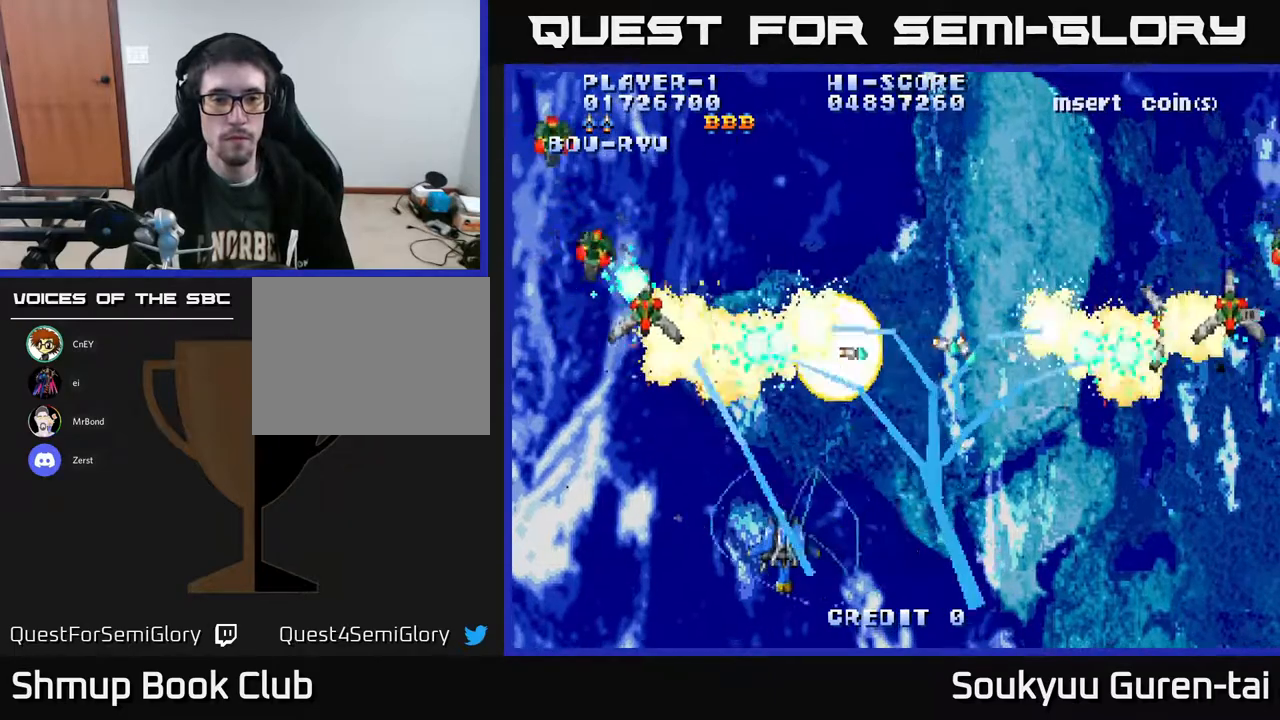
{"buttons": ["A", "DPAD_RIGHT"], "right_stick": "center", "events": [[217, "DPAD_UP", "down"], [417, "DPAD_LEFT", "up"], [417, "DPAD_UP", "up"], [450, "DPAD_RIGHT", "down"]]}